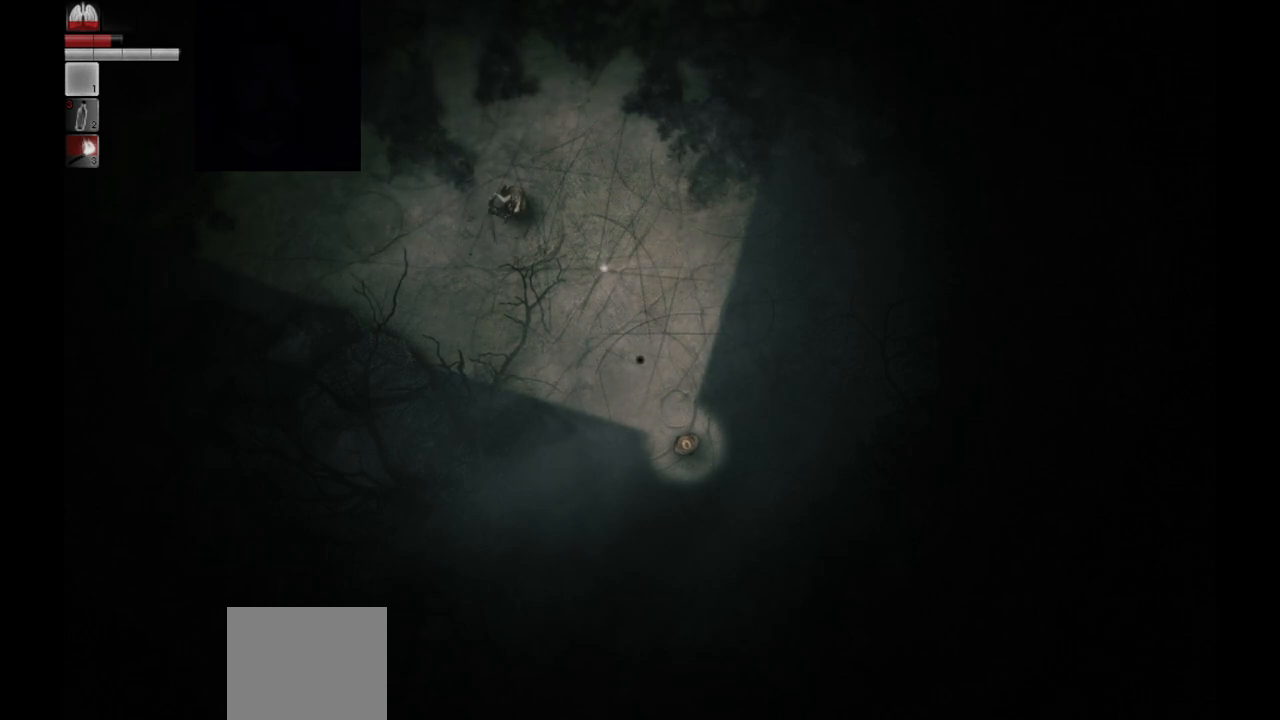
Gameplay with a controller (PlayStation layout); each line is a JSON object with the inputs held at the frame after it. "events" lists button and stick changes between this image and that frame as [ms after this image, input, new state], when the widget could be followed in between.
{"buttons": [], "left_stick": "center", "right_stick": "center", "events": [[400, "right_stick", "center"]]}
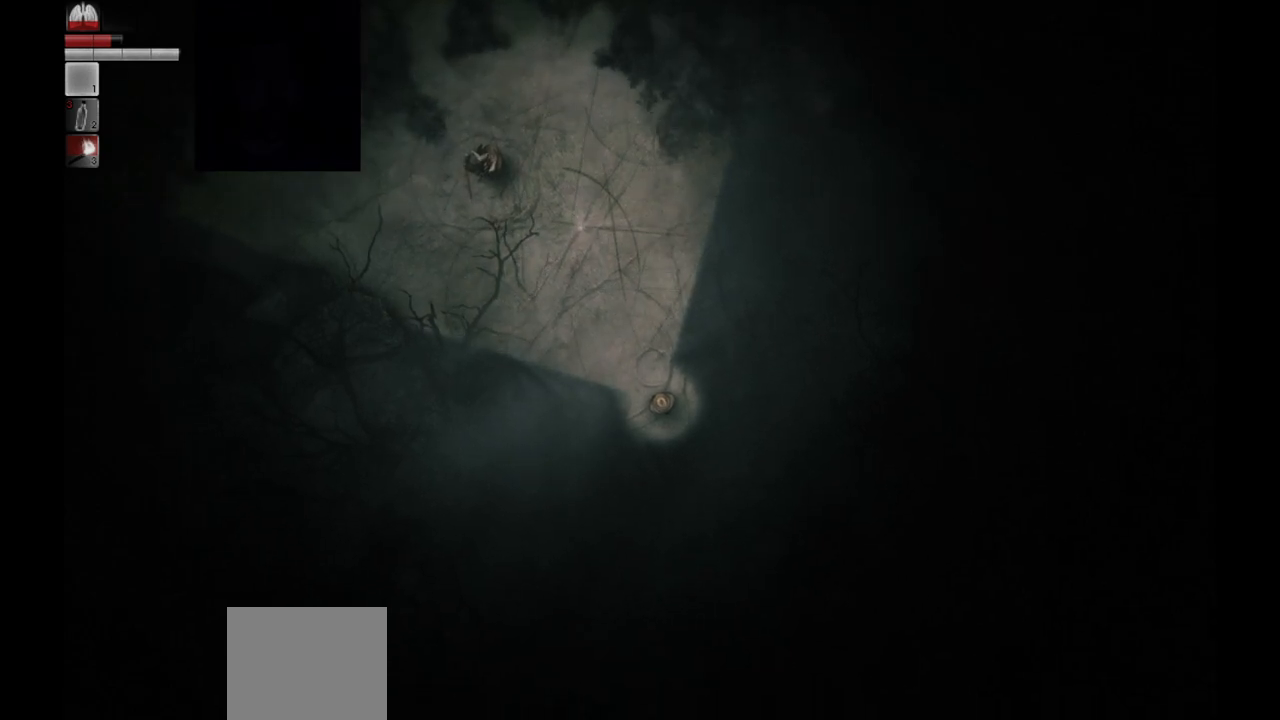
{"buttons": [], "left_stick": "down-right", "right_stick": "center", "events": [[417, "left_stick", "down-right"]]}
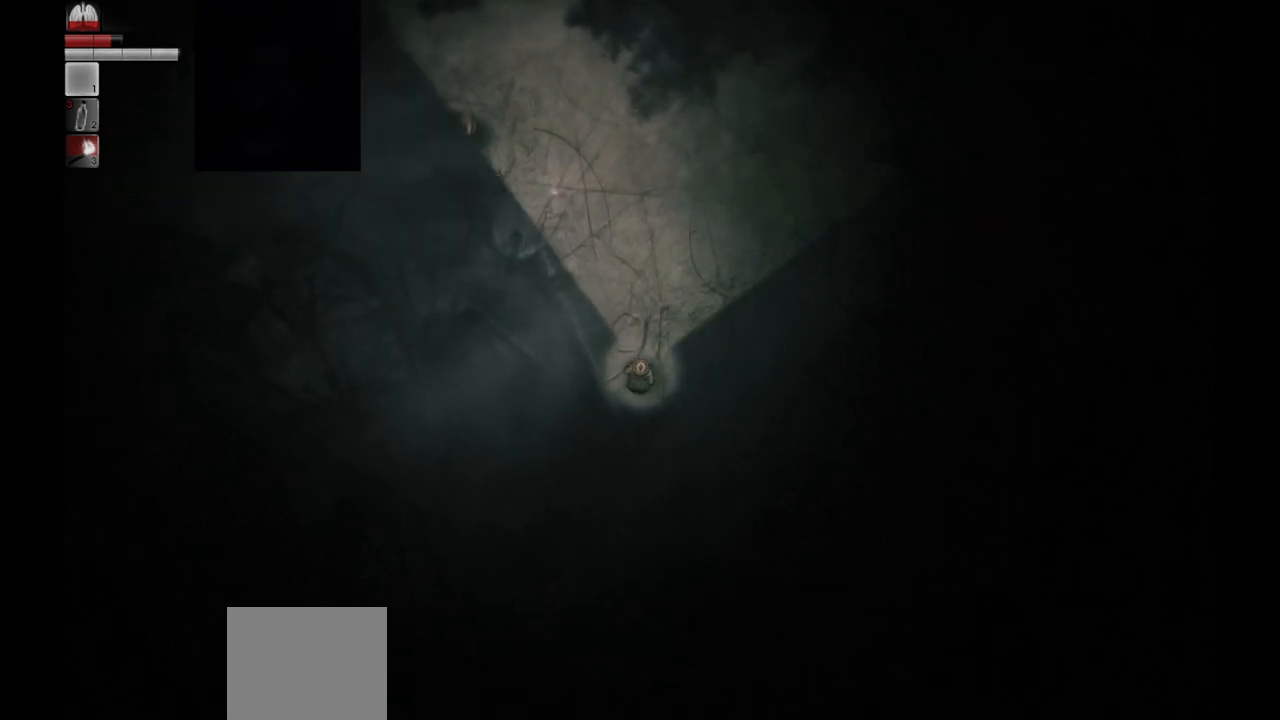
{"buttons": [], "left_stick": "down", "right_stick": "center", "events": [[233, "left_stick", "down"]]}
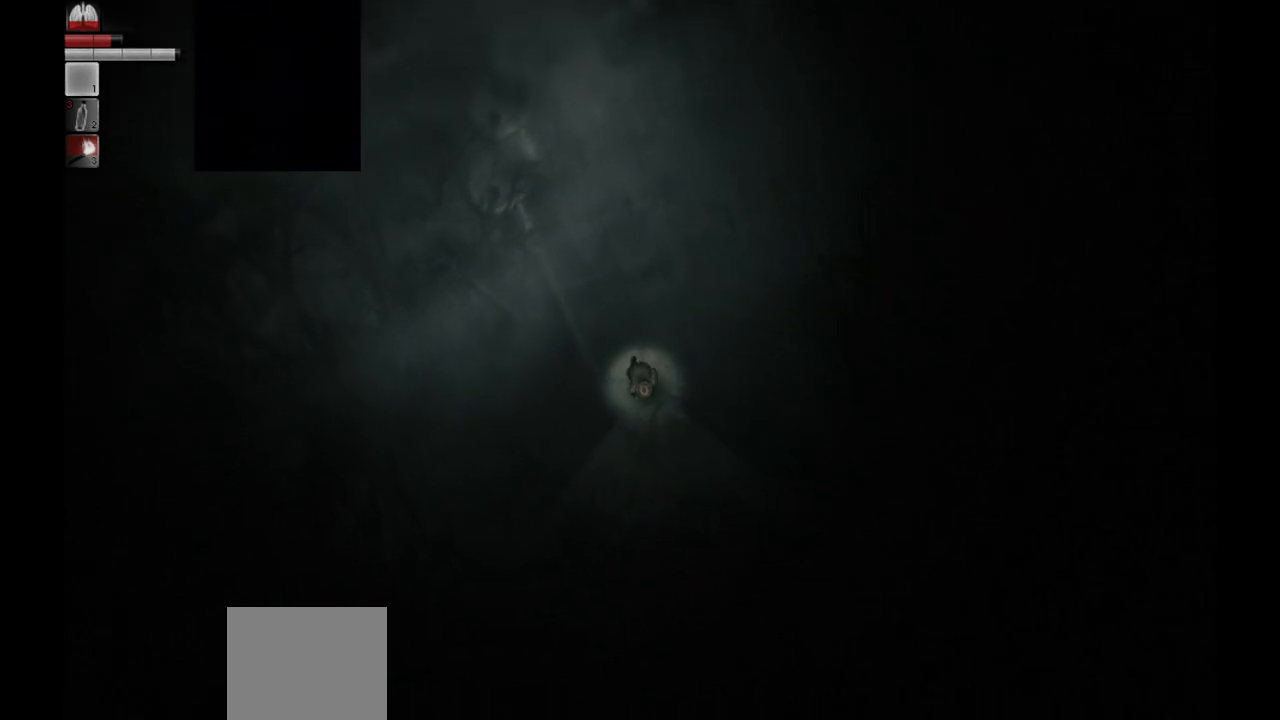
{"buttons": [], "left_stick": "down", "right_stick": "center", "events": []}
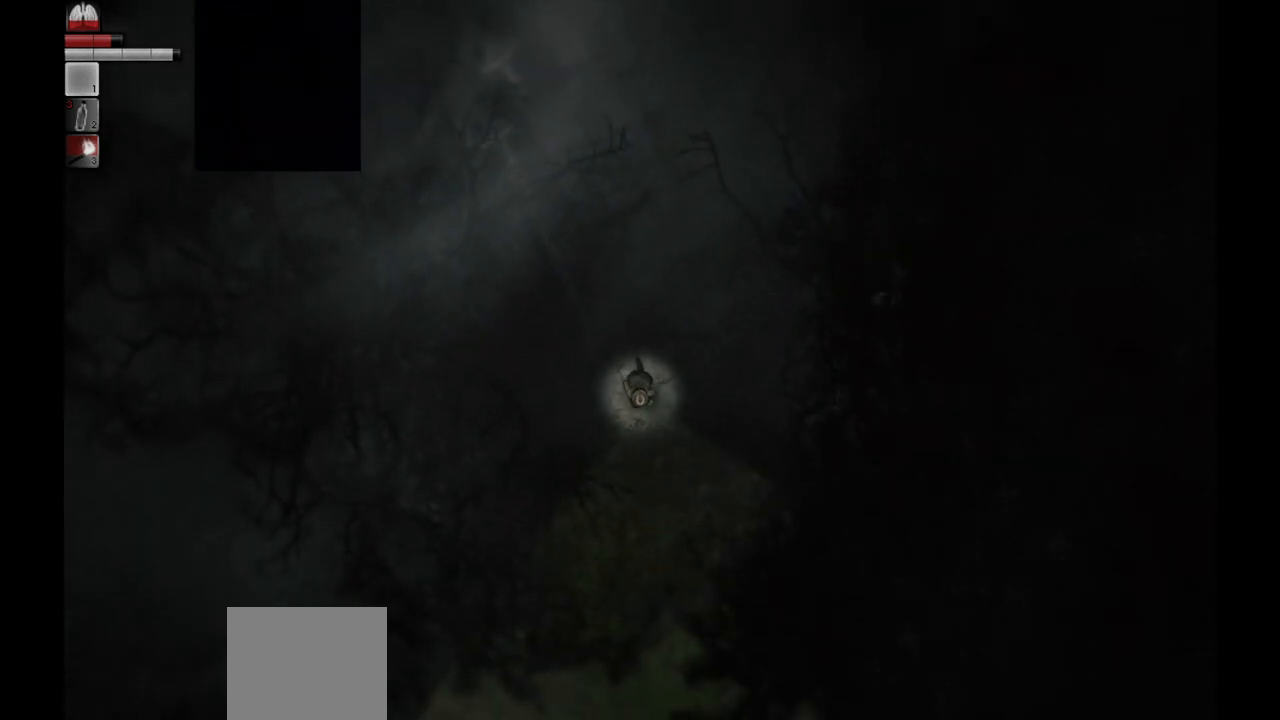
{"buttons": [], "left_stick": "down", "right_stick": "center", "events": []}
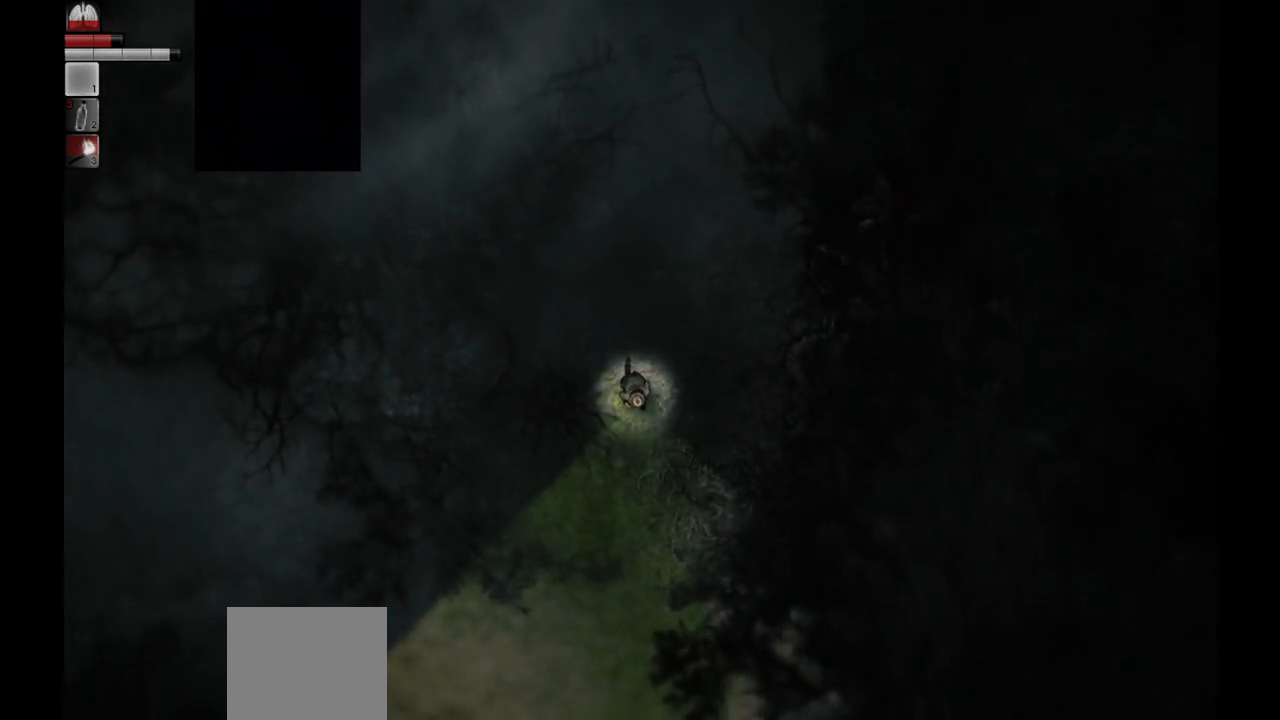
{"buttons": [], "left_stick": "center", "right_stick": "center", "events": [[400, "left_stick", "center"]]}
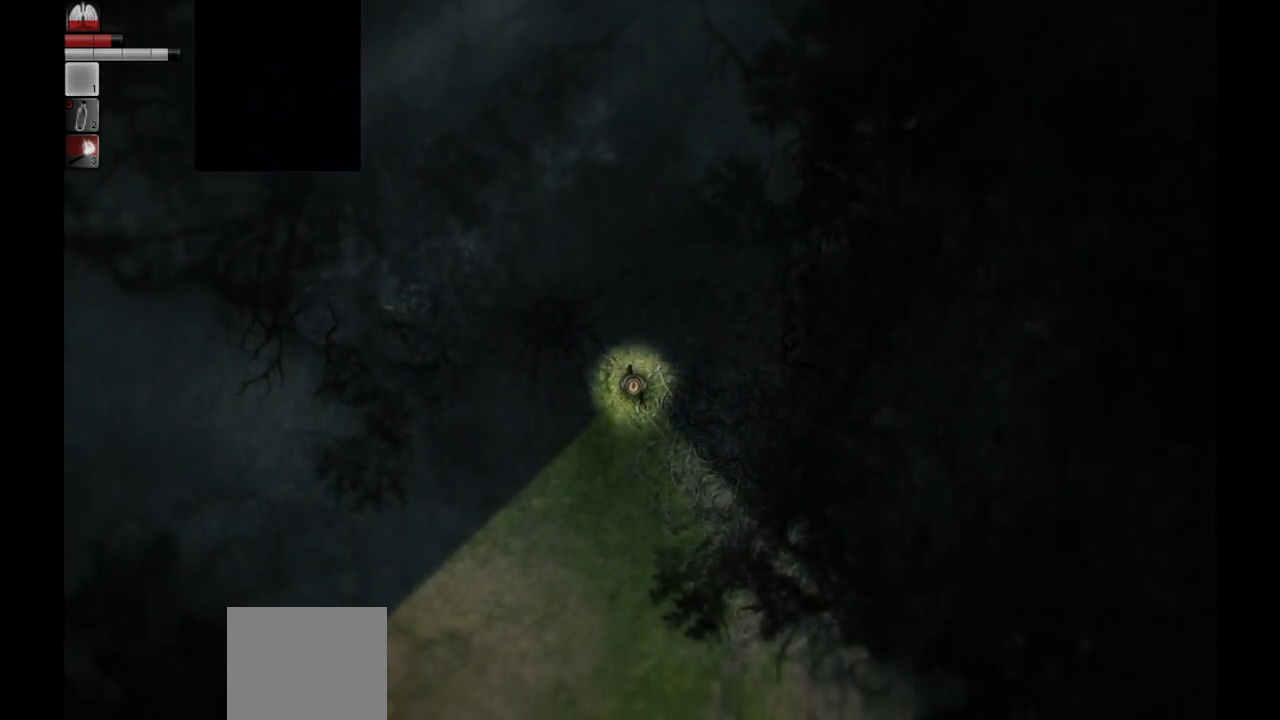
{"buttons": [], "left_stick": "up", "right_stick": "center", "events": [[167, "left_stick", "up"]]}
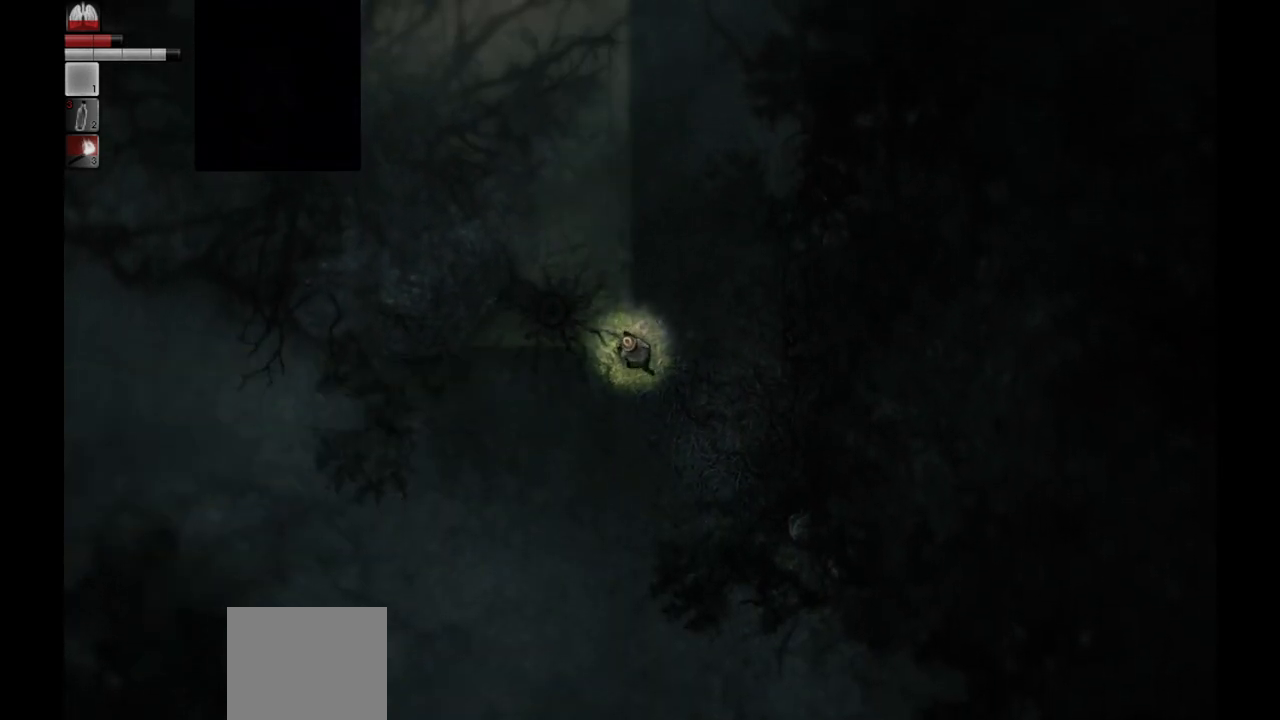
{"buttons": [], "left_stick": "up", "right_stick": "center", "events": []}
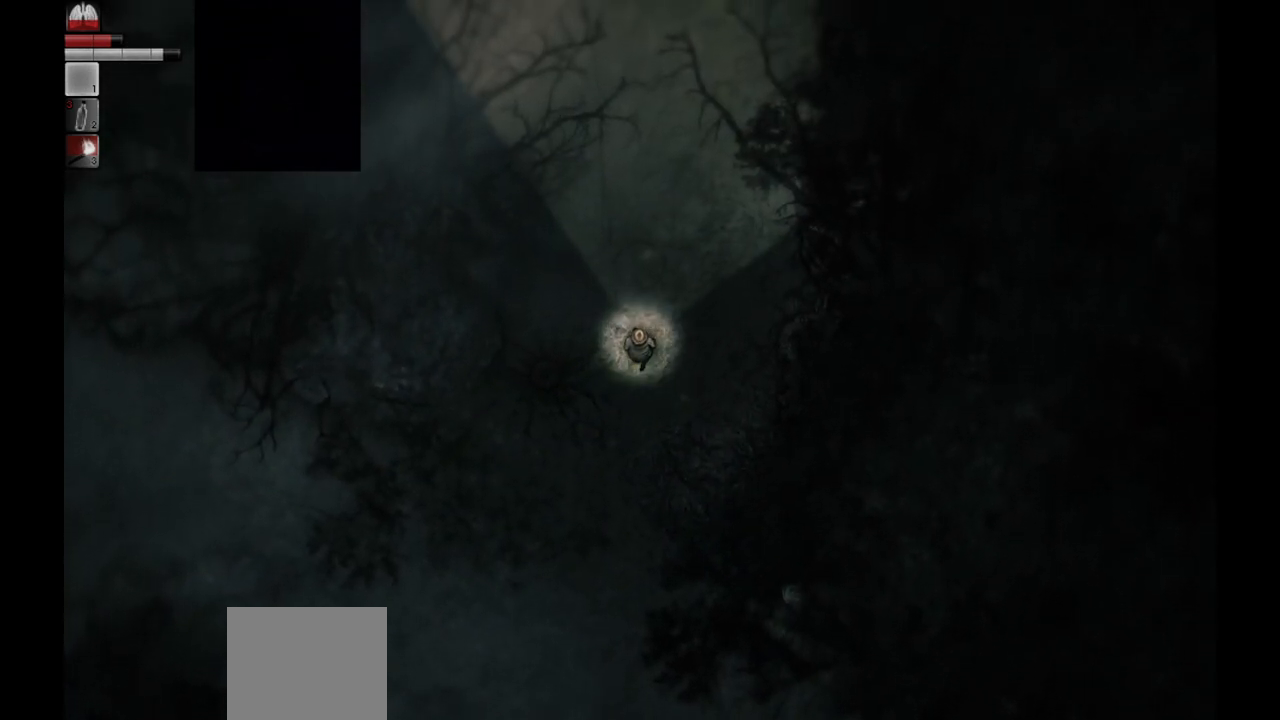
{"buttons": [], "left_stick": "up", "right_stick": "center", "events": []}
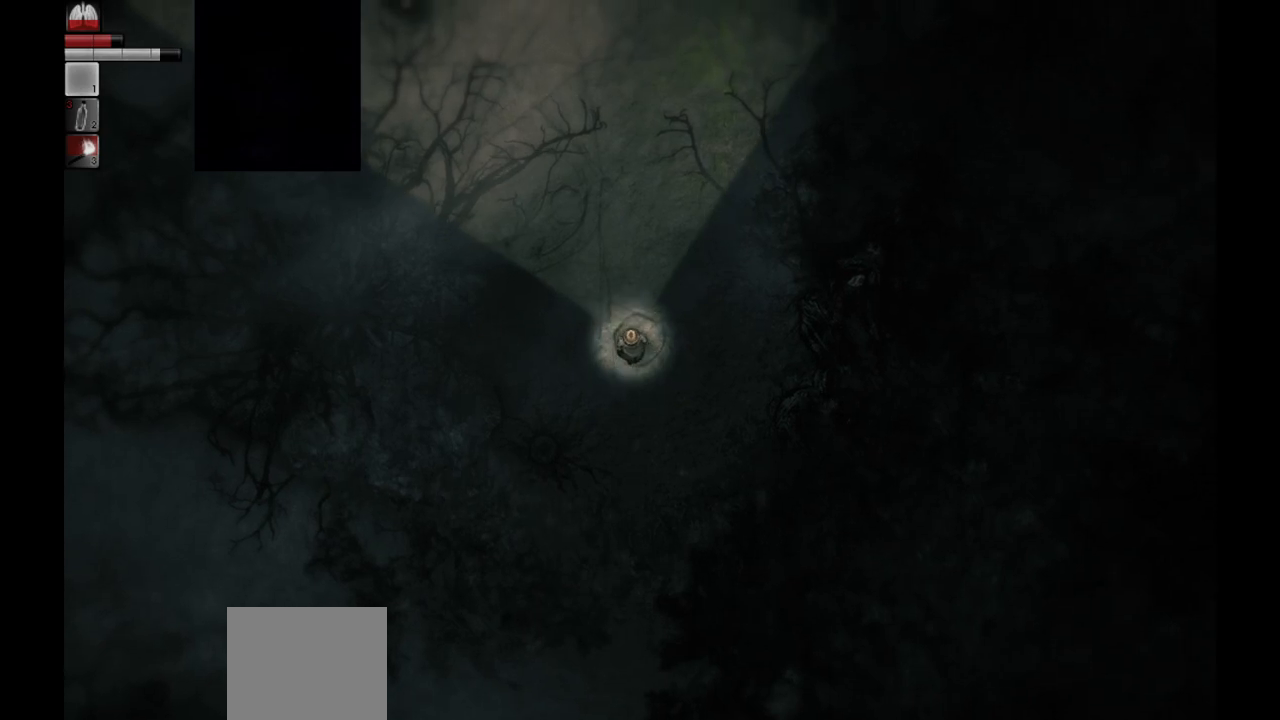
{"buttons": [], "left_stick": "center", "right_stick": "center", "events": [[217, "left_stick", "up-left"], [417, "left_stick", "center"]]}
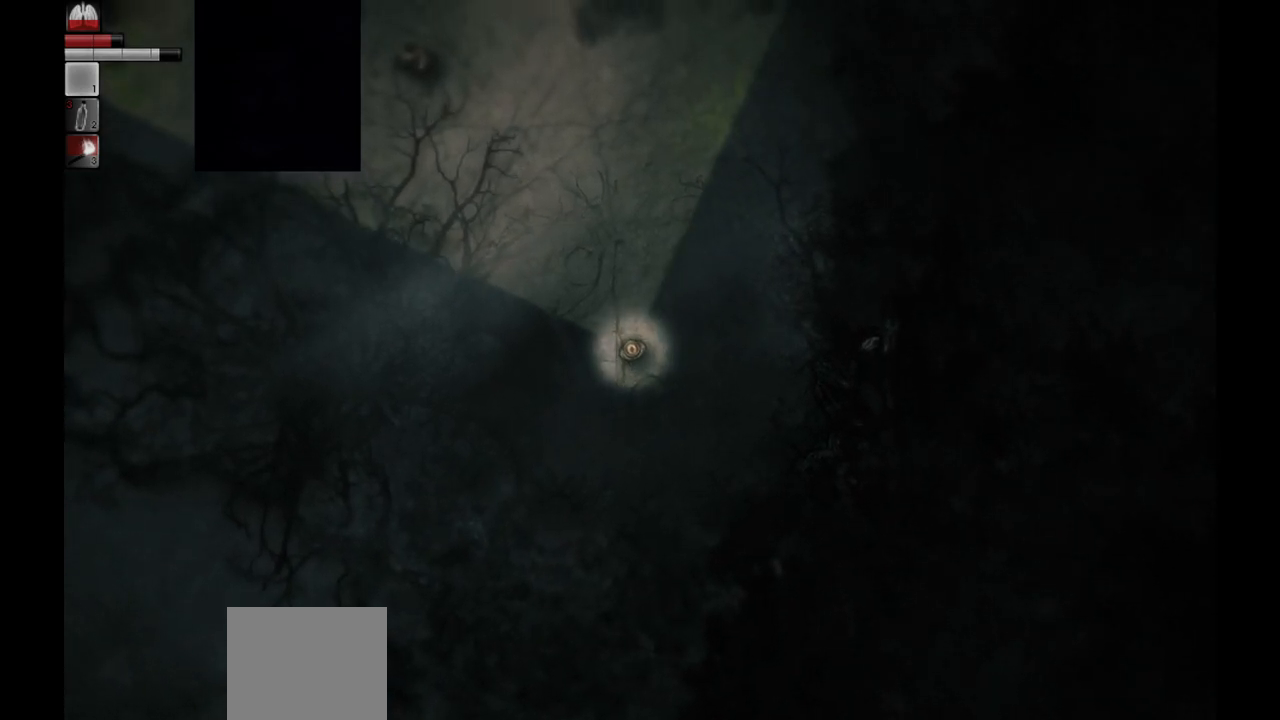
{"buttons": [], "left_stick": "up-left", "right_stick": "center", "events": [[383, "left_stick", "up-left"]]}
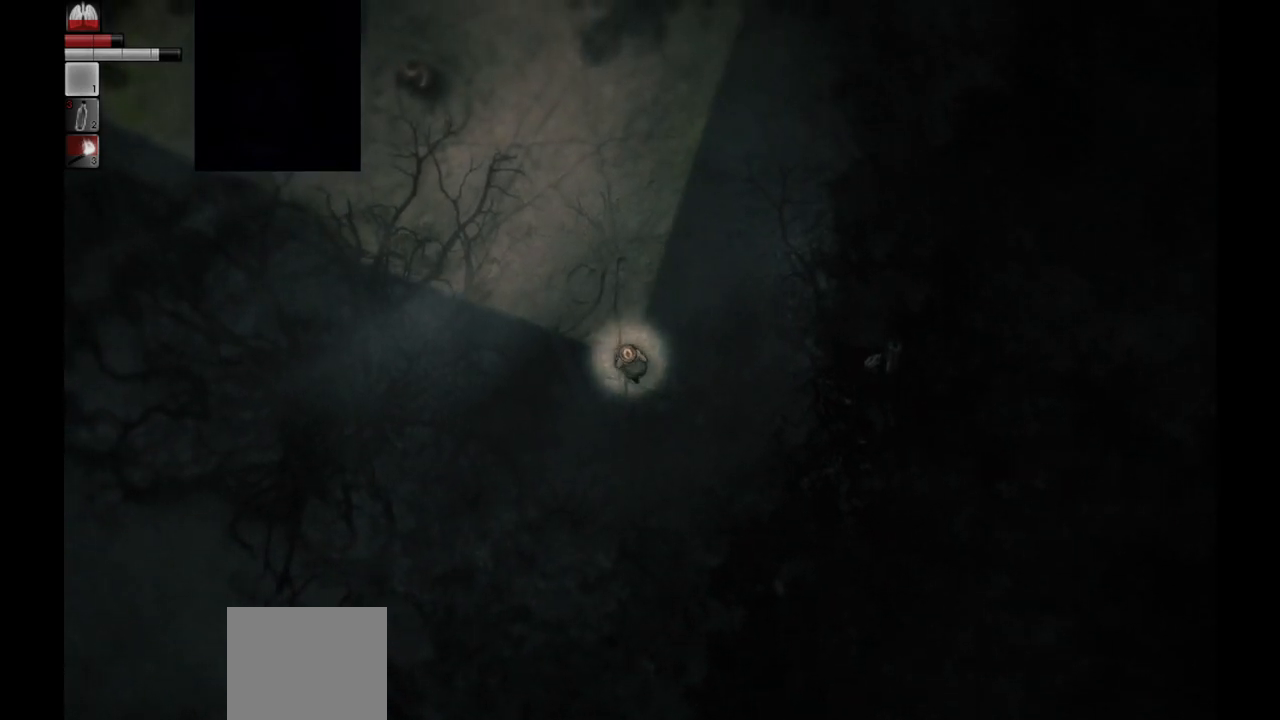
{"buttons": [], "left_stick": "up-left", "right_stick": "center", "events": []}
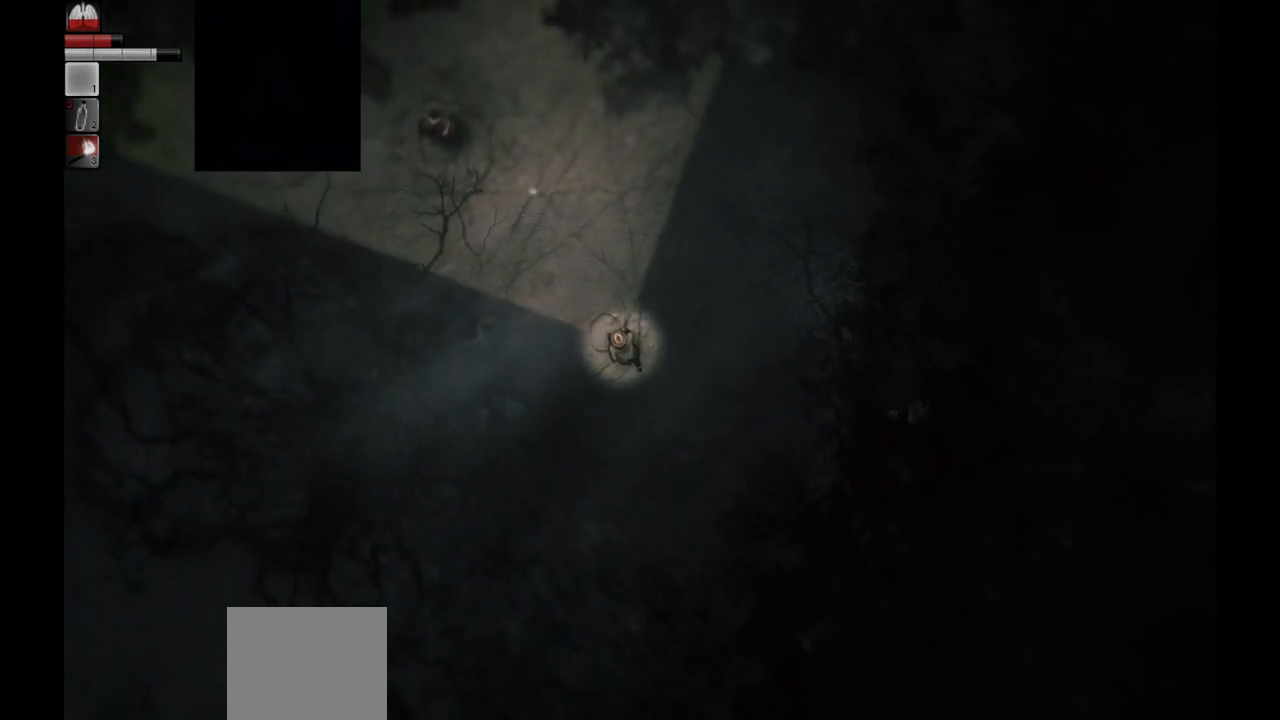
{"buttons": [], "left_stick": "center", "right_stick": "center", "events": [[300, "left_stick", "center"]]}
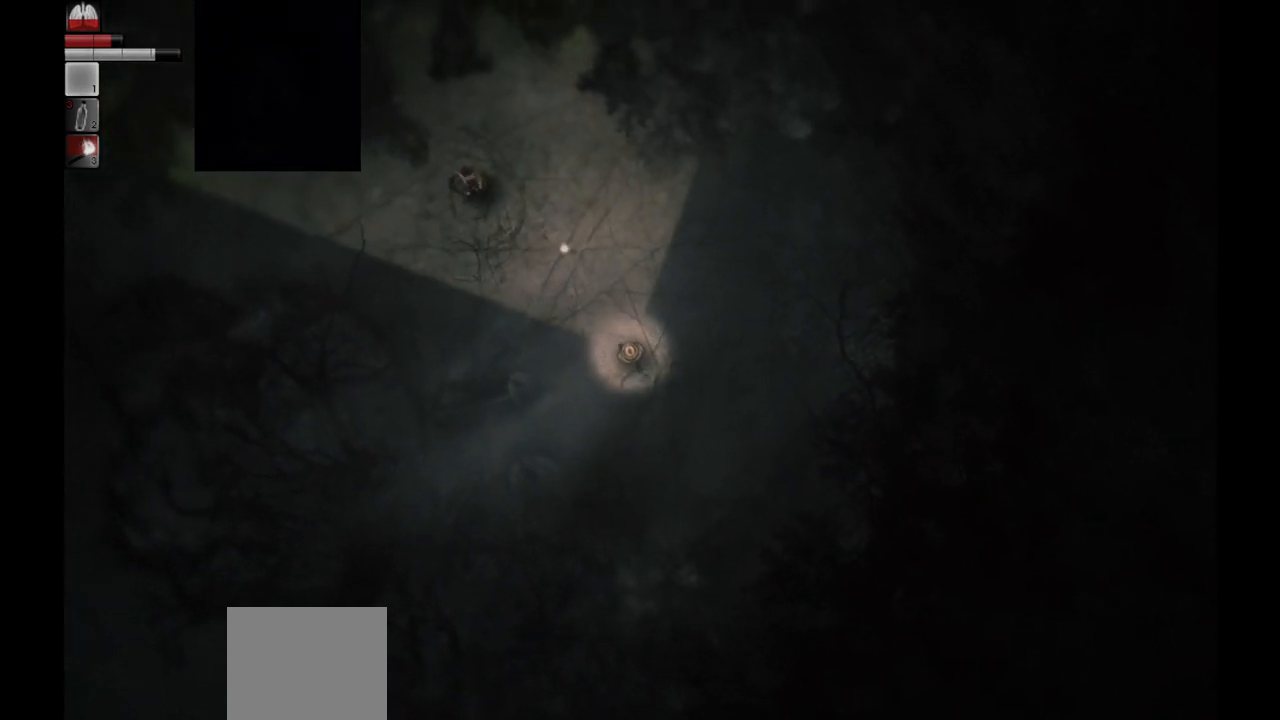
{"buttons": [], "left_stick": "center", "right_stick": "center", "events": []}
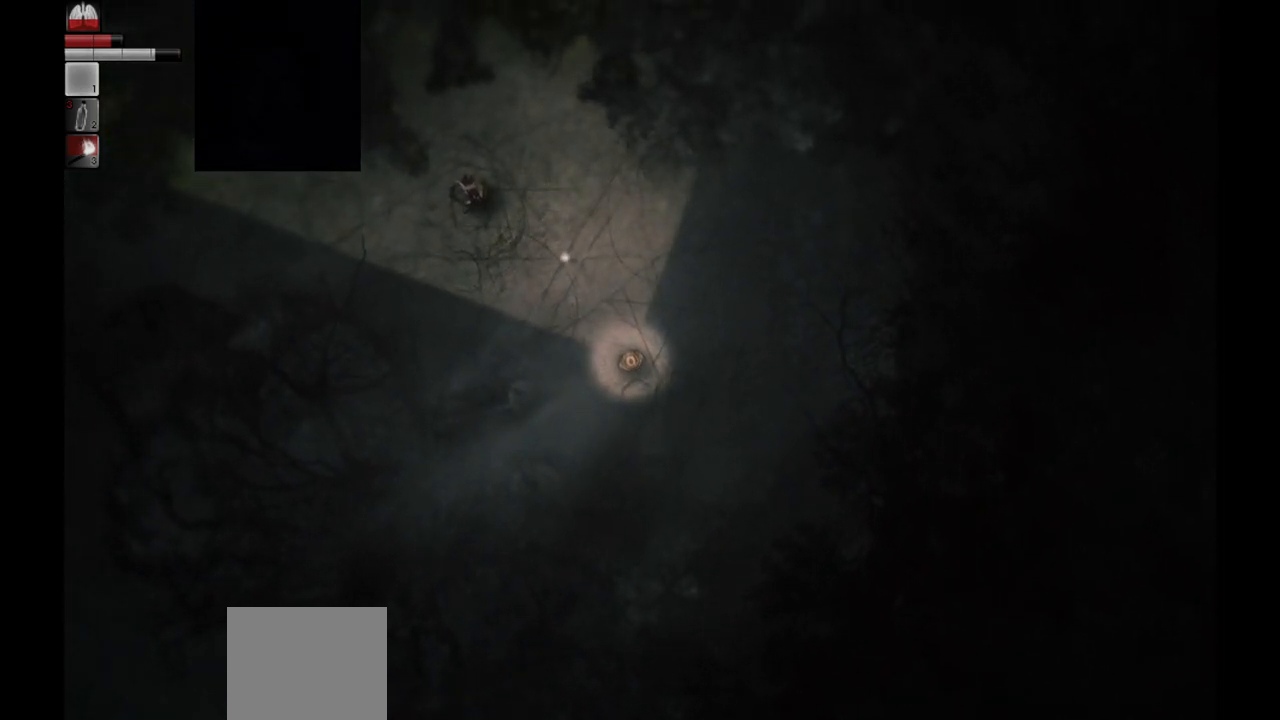
{"buttons": [], "left_stick": "up-left", "right_stick": "center", "events": [[450, "left_stick", "up-left"]]}
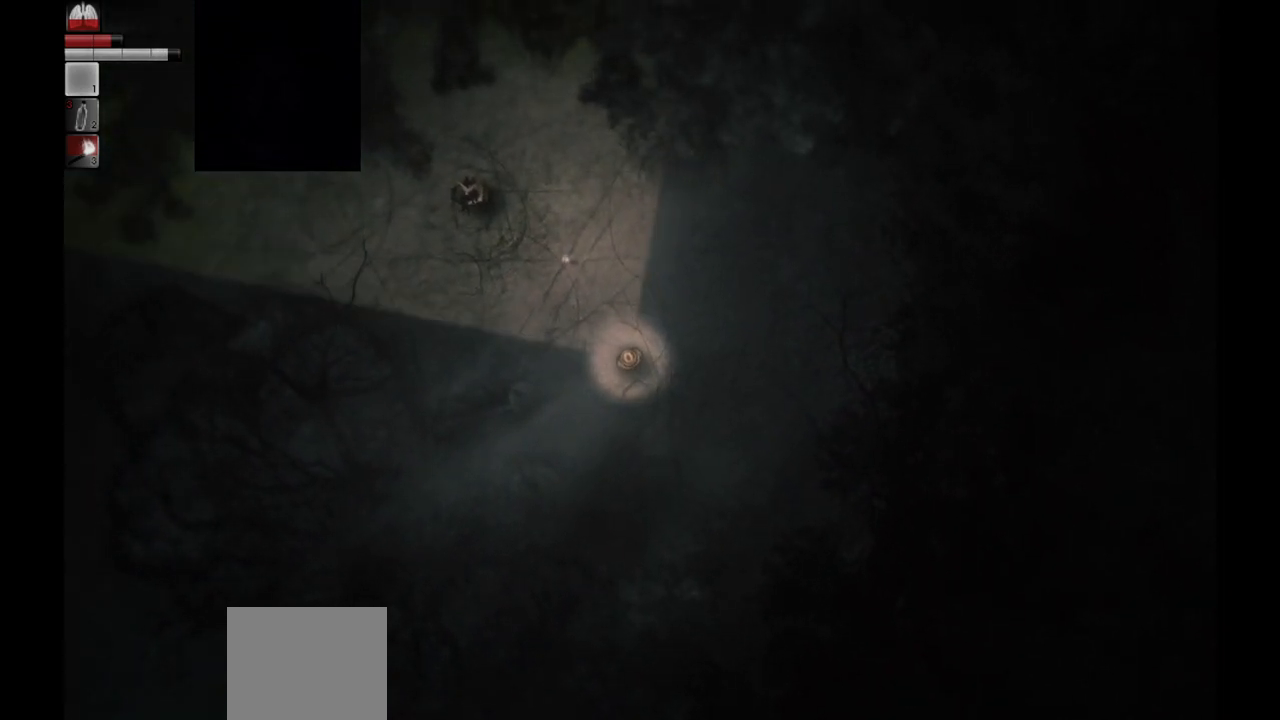
{"buttons": [], "left_stick": "up-left", "right_stick": "center", "events": [[167, "left_stick", "center"], [283, "left_stick", "up-left"]]}
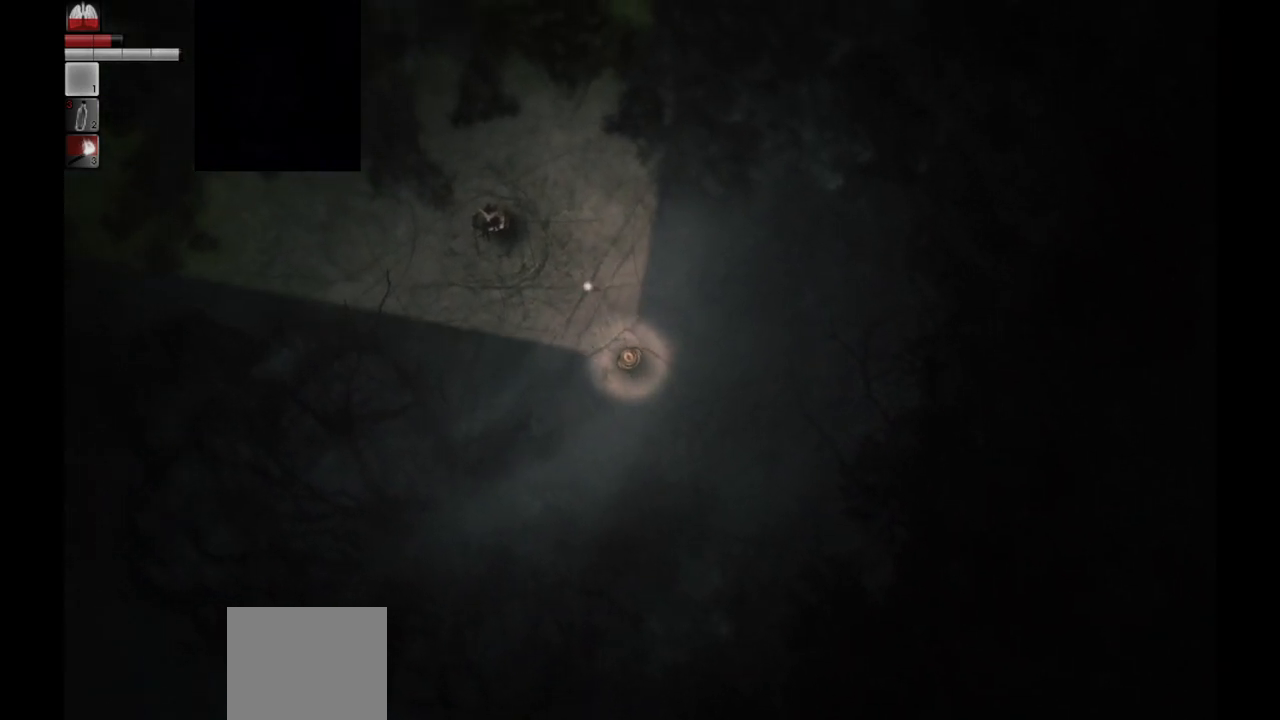
{"buttons": [], "left_stick": "up-left", "right_stick": "center", "events": [[100, "left_stick", "center"], [350, "left_stick", "up-left"]]}
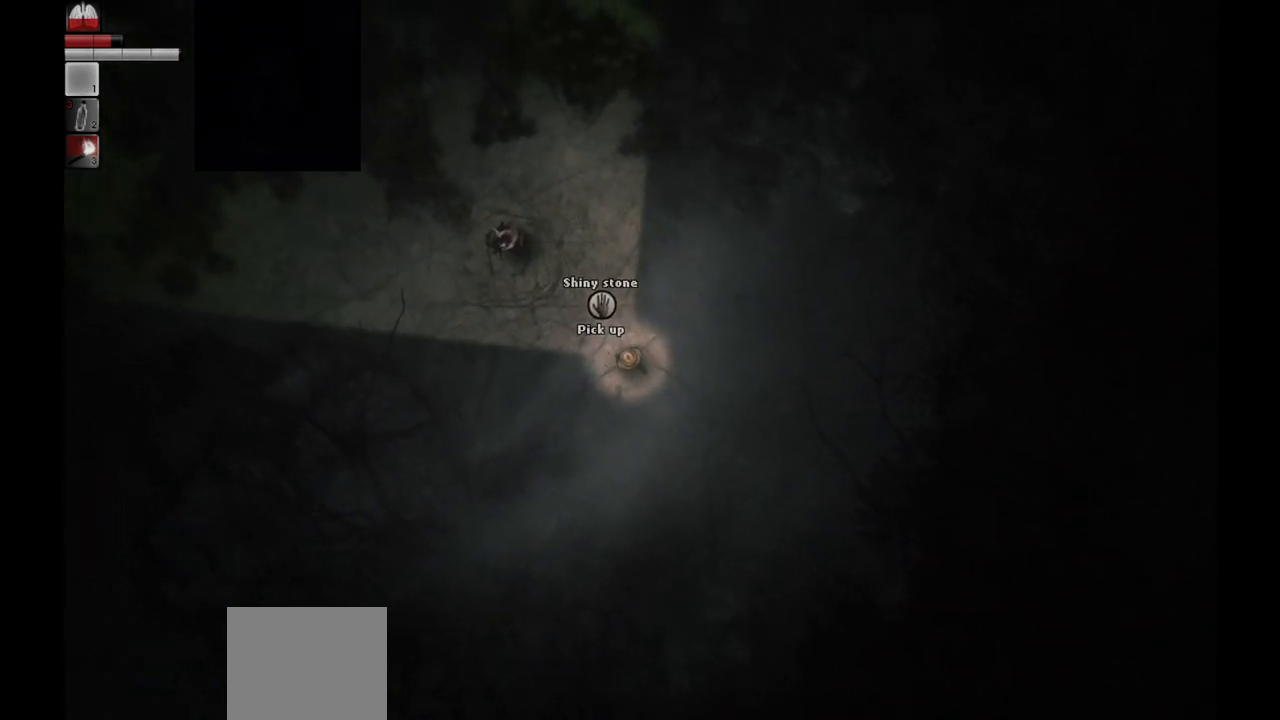
{"buttons": [], "left_stick": "center", "right_stick": "center", "events": [[17, "left_stick", "center"]]}
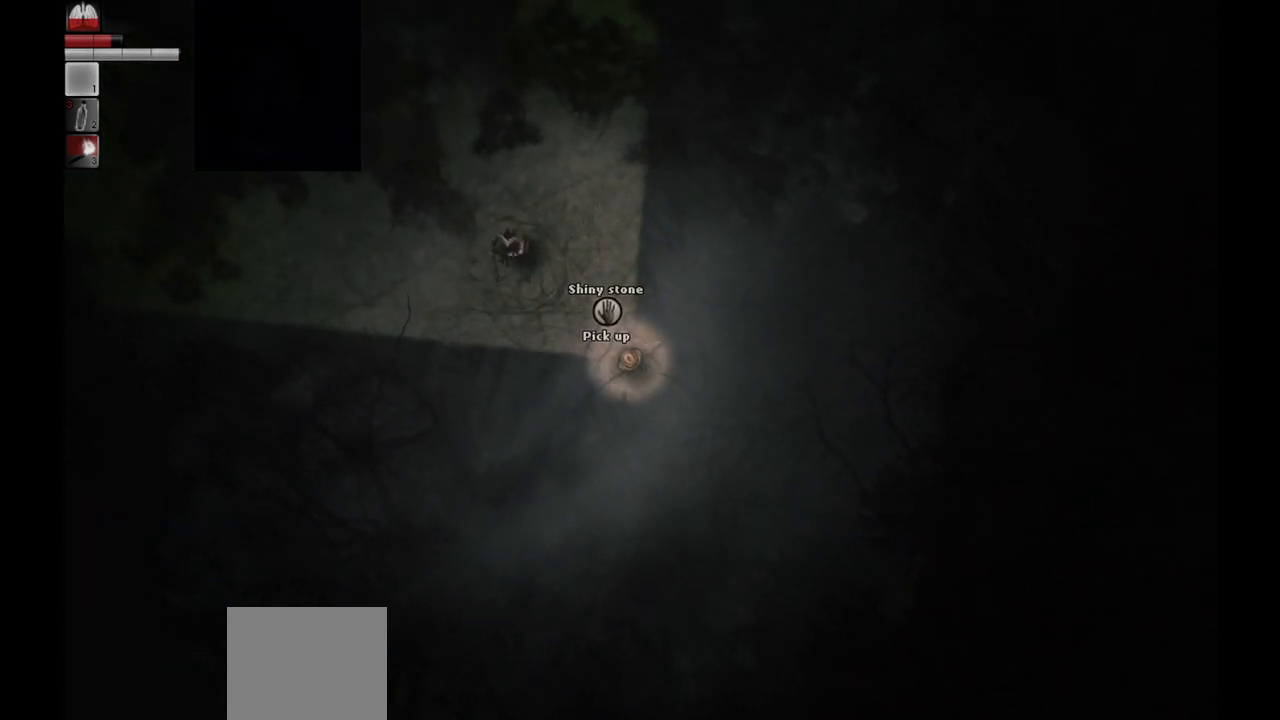
{"buttons": [], "left_stick": "center", "right_stick": "center", "events": [[383, "R1", "down"], [467, "R1", "up"]]}
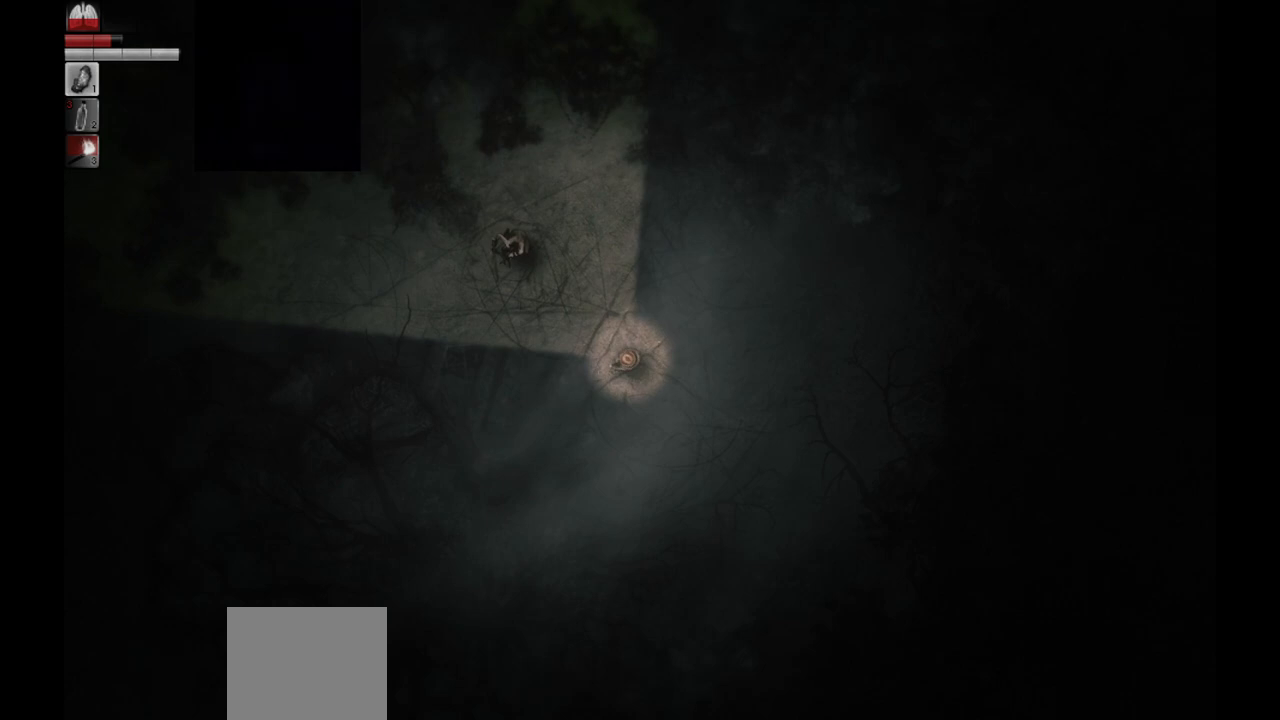
{"buttons": [], "left_stick": "center", "right_stick": "center", "events": []}
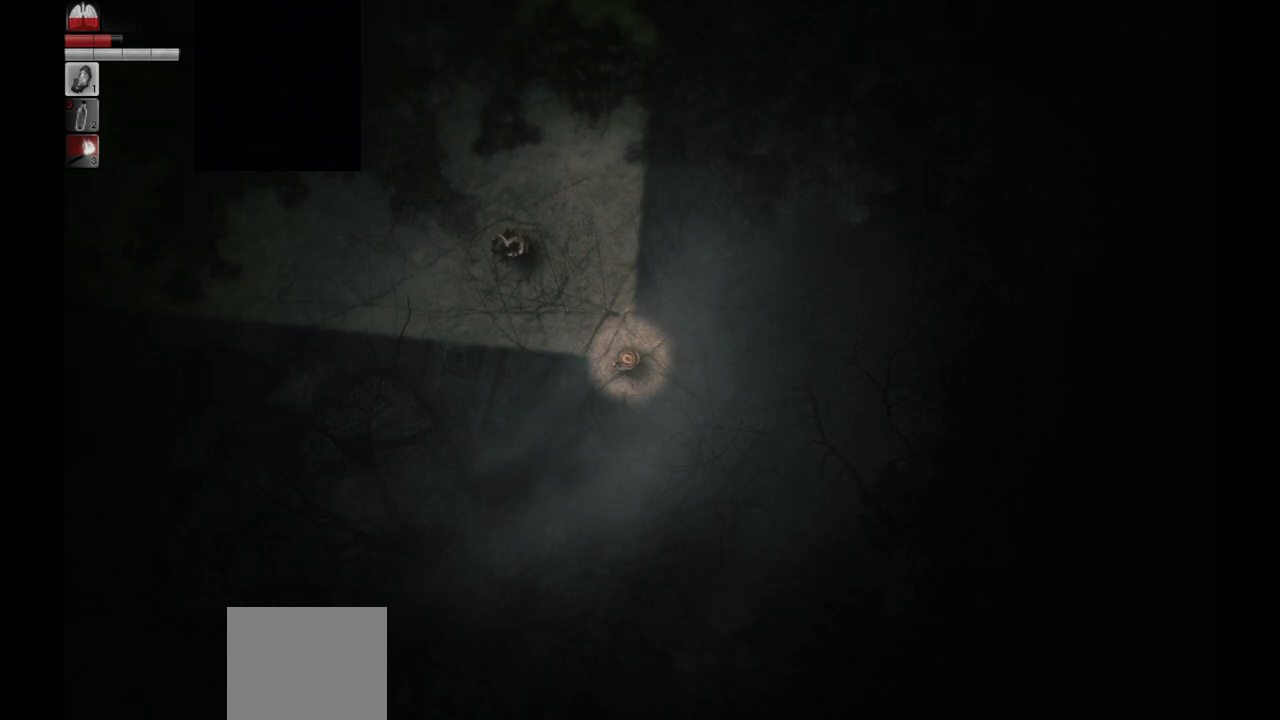
{"buttons": [], "left_stick": "center", "right_stick": "center", "events": []}
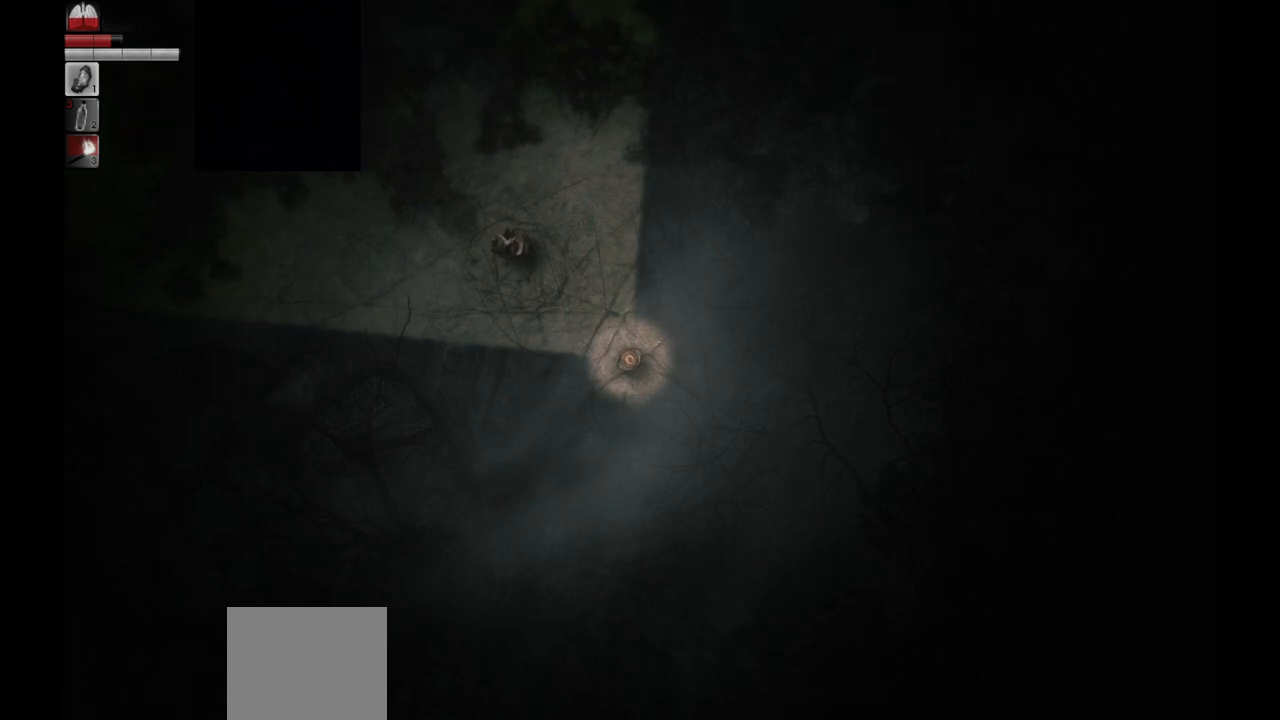
{"buttons": [], "left_stick": "center", "right_stick": "center", "events": []}
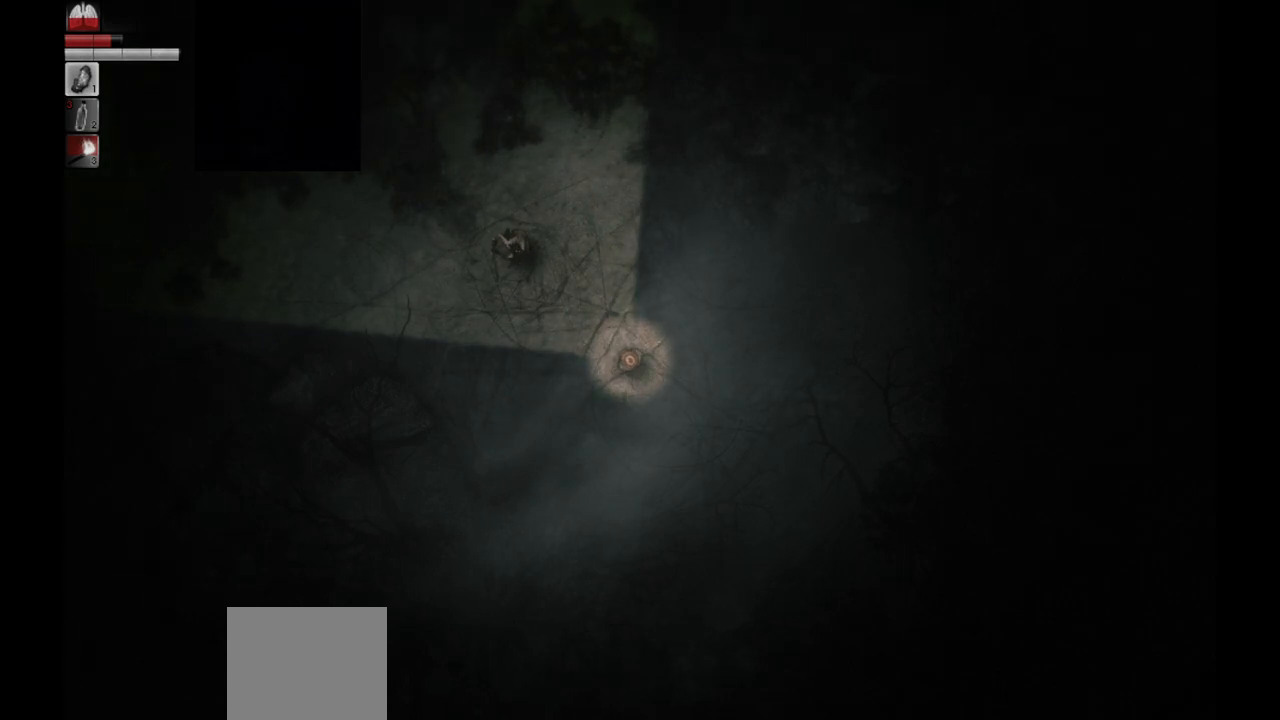
{"buttons": [], "left_stick": "center", "right_stick": "center", "events": []}
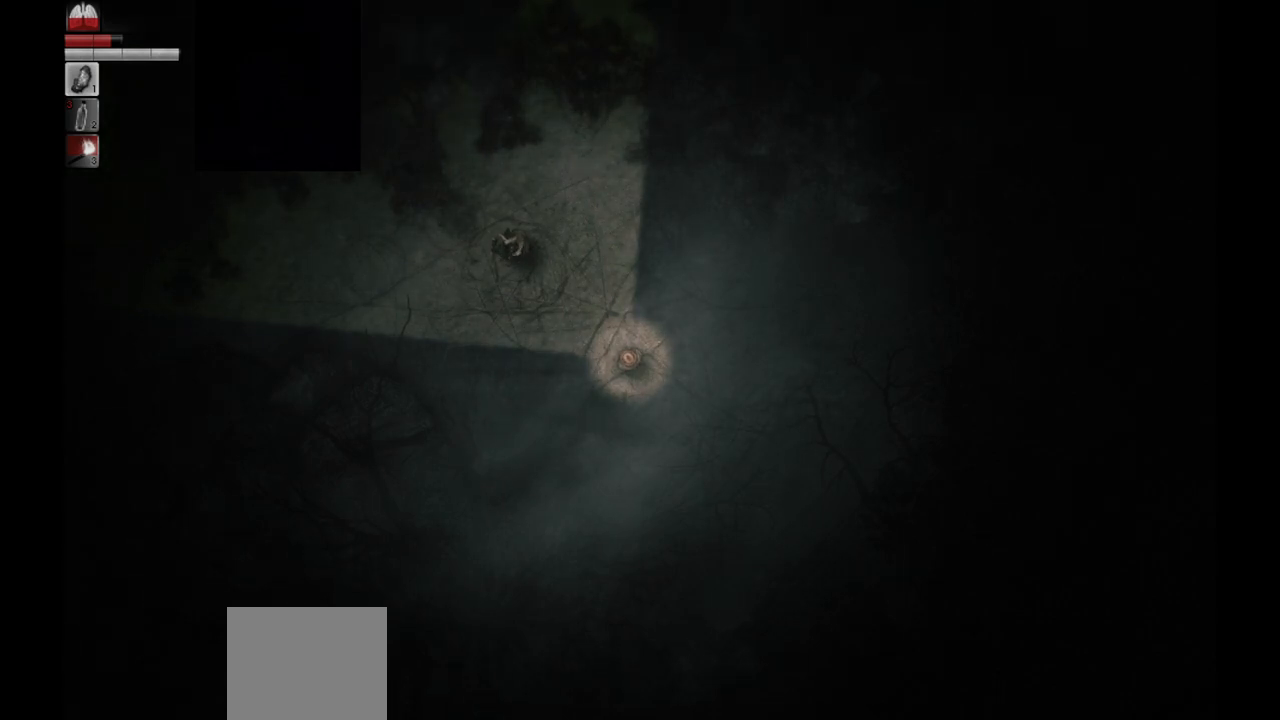
{"buttons": [], "left_stick": "center", "right_stick": "center", "events": []}
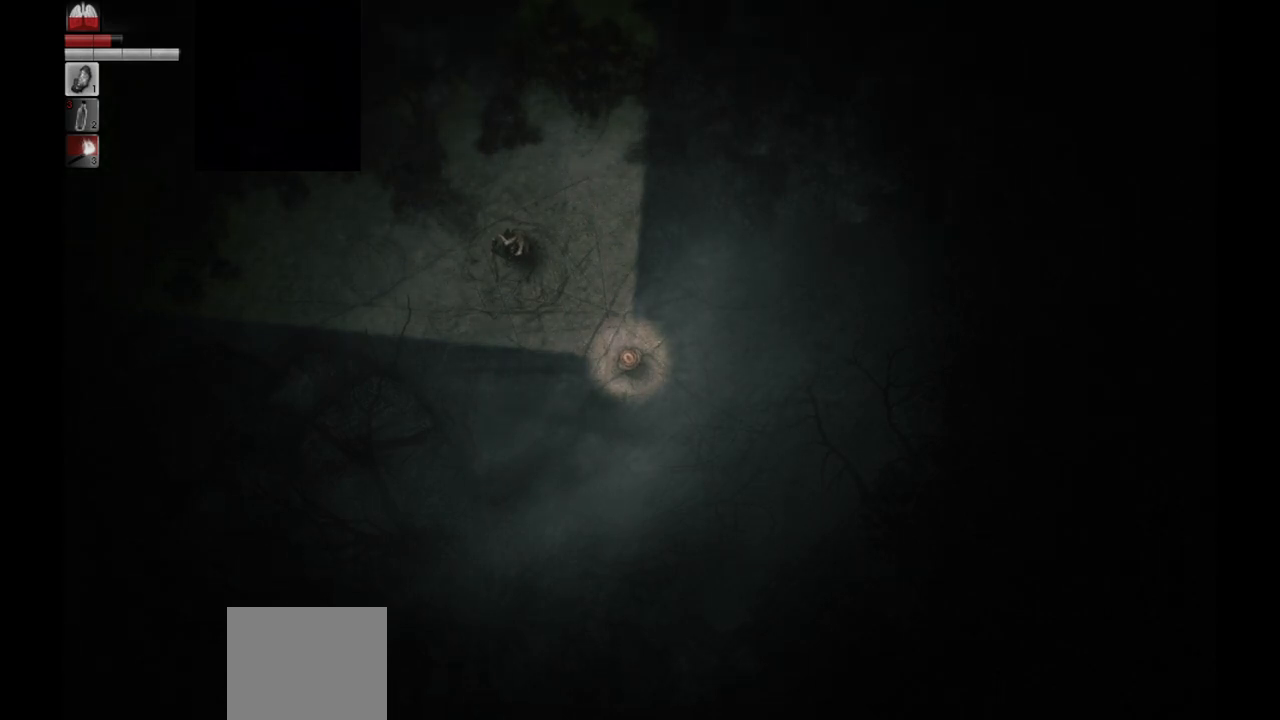
{"buttons": [], "left_stick": "center", "right_stick": "center", "events": []}
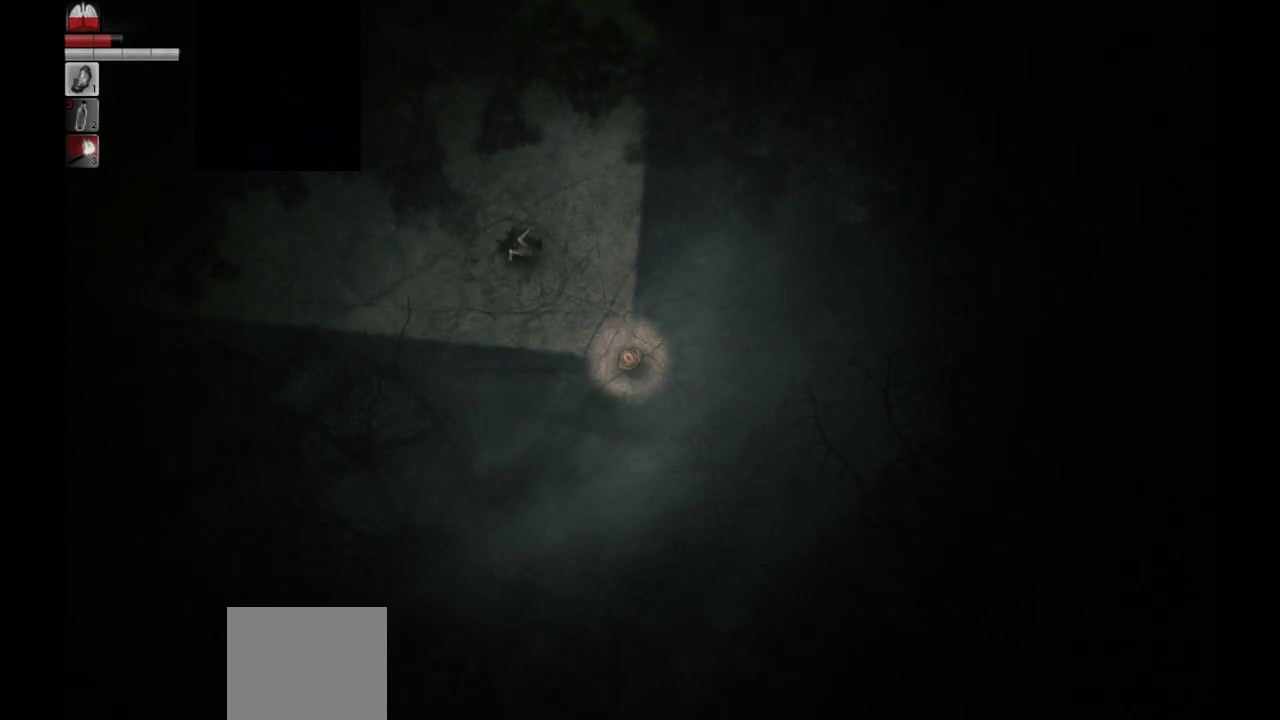
{"buttons": [], "left_stick": "left", "right_stick": "center", "events": [[433, "left_stick", "left"]]}
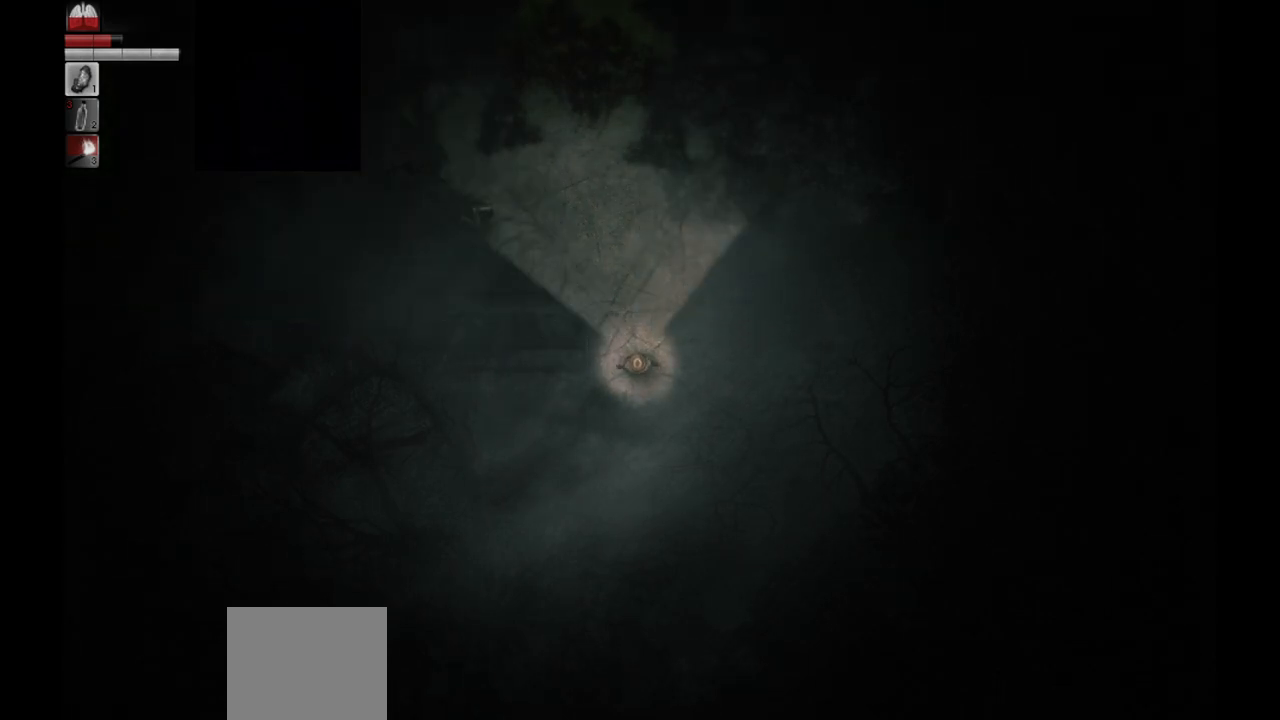
{"buttons": [], "left_stick": "center", "right_stick": "center", "events": [[100, "left_stick", "center"]]}
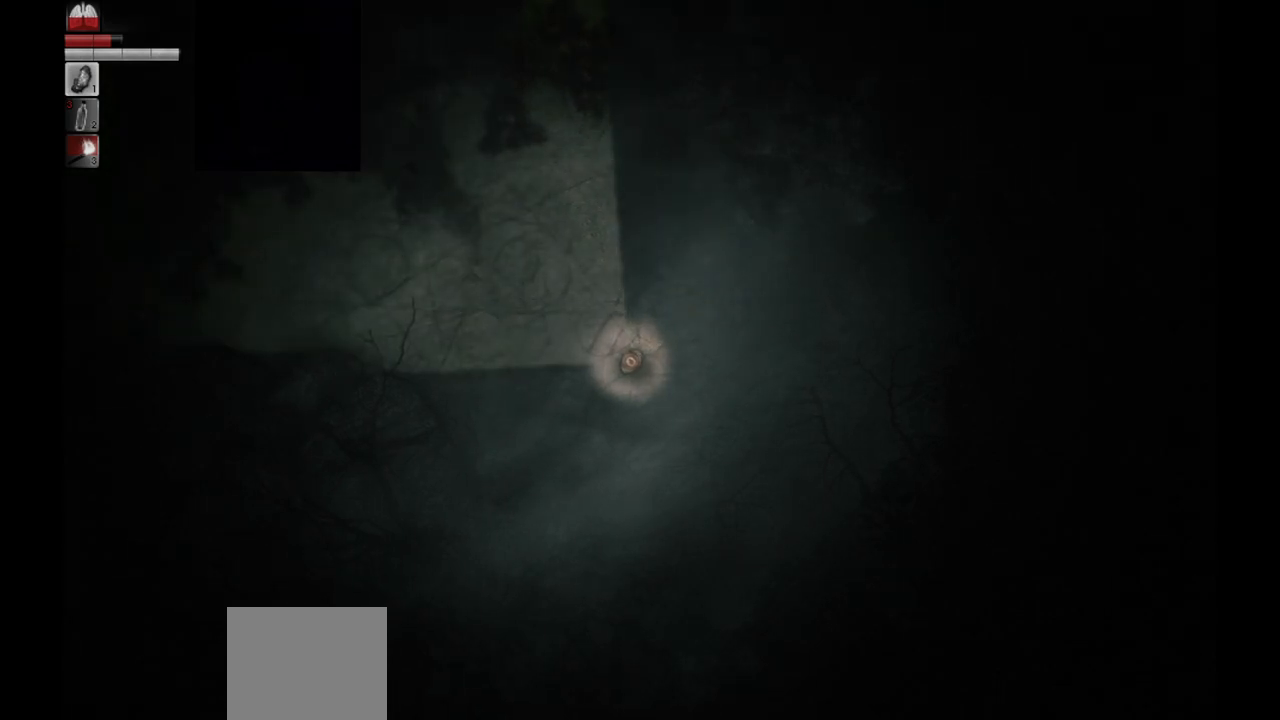
{"buttons": [], "left_stick": "left", "right_stick": "center", "events": [[183, "left_stick", "left"]]}
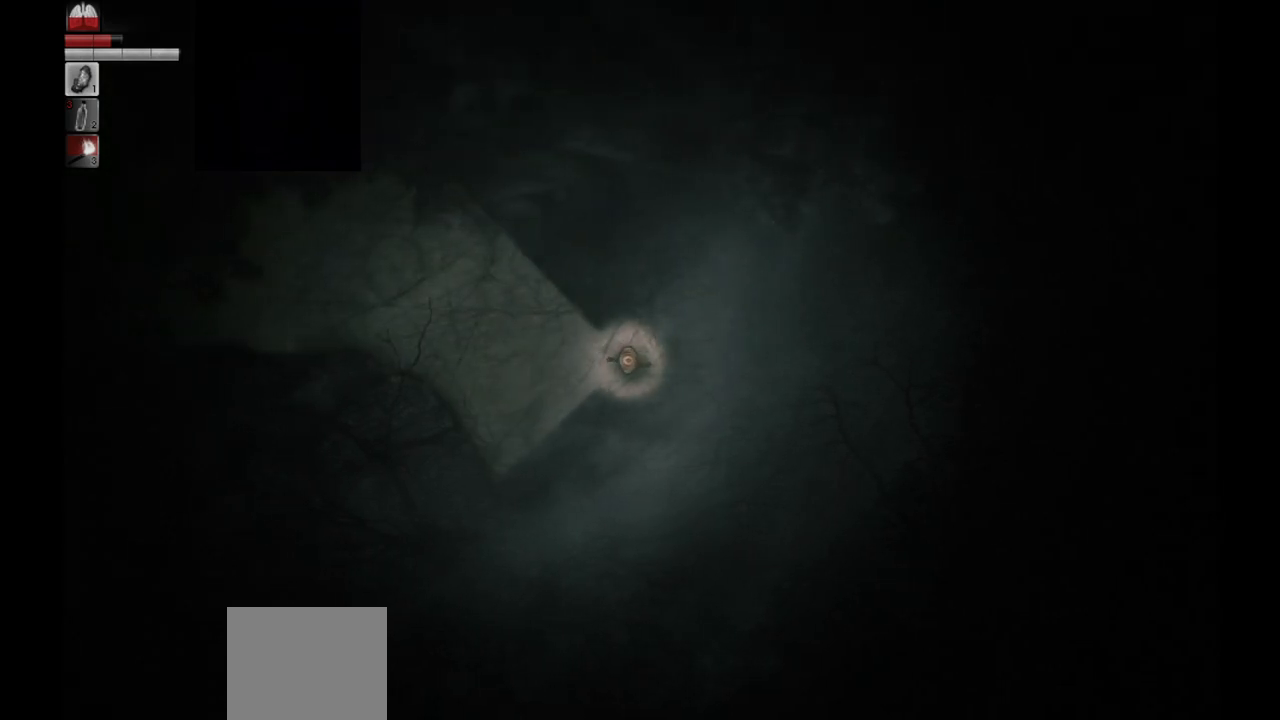
{"buttons": [], "left_stick": "up-left", "right_stick": "center", "events": [[400, "left_stick", "up-left"]]}
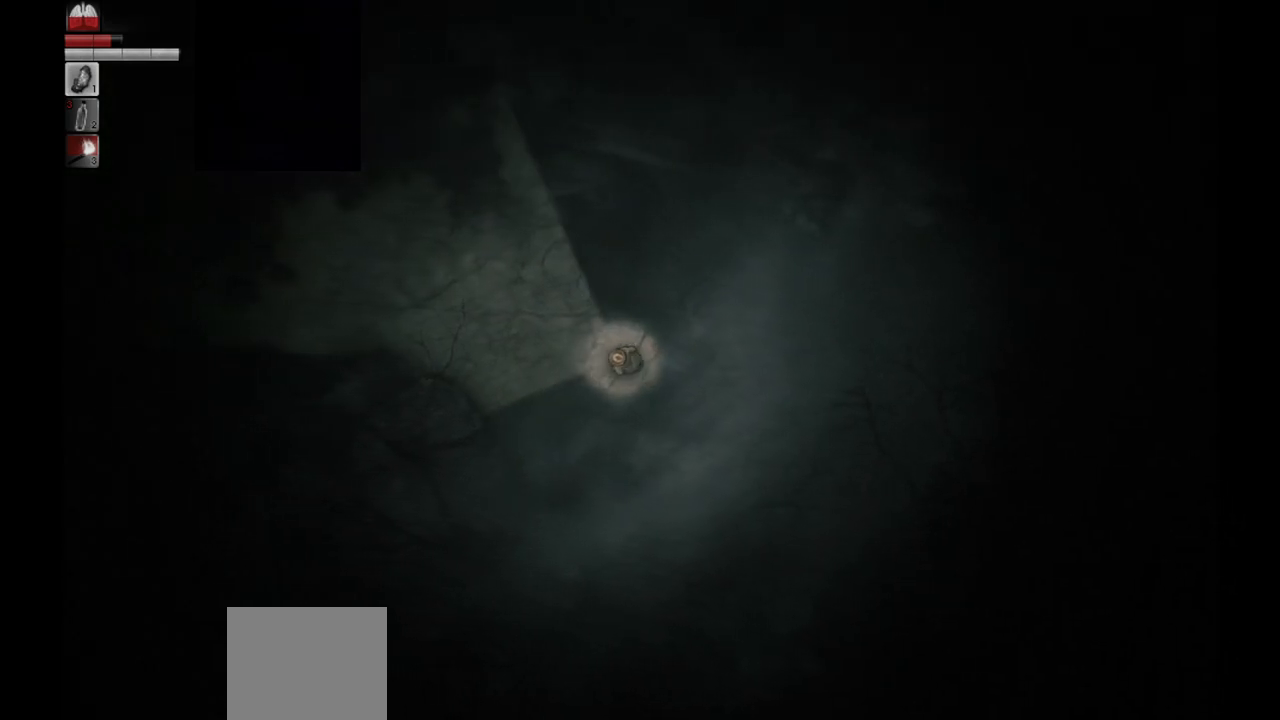
{"buttons": [], "left_stick": "up-left", "right_stick": "center", "events": [[200, "left_stick", "center"], [350, "left_stick", "up-left"]]}